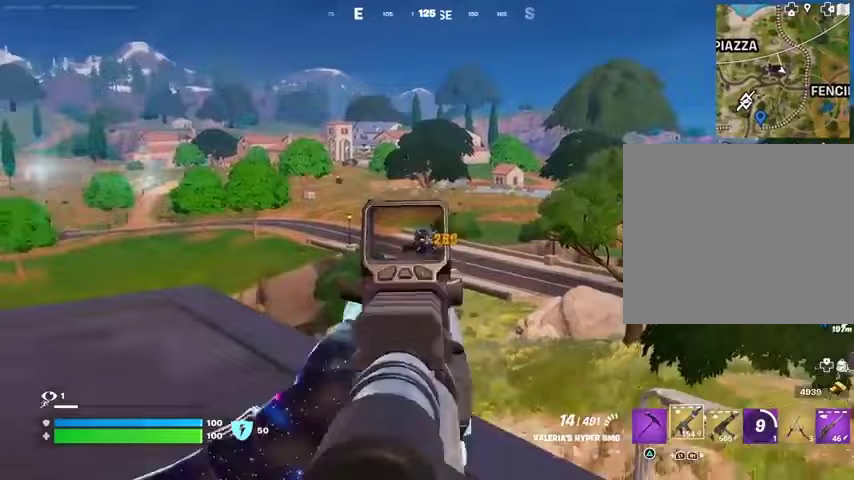
Gameplay with a controller (PlayStation layout); each line is a JSON object with the inputs held at the frame after it. "events" lists button and stick changes between this image and that frame as [ms after this image, input, new state], when the widget could be followed in between.
{"buttons": ["L2"], "left_stick": "left", "right_stick": "center", "events": [[33, "L1", "down"], [100, "L1", "up"], [333, "L2", "down"]]}
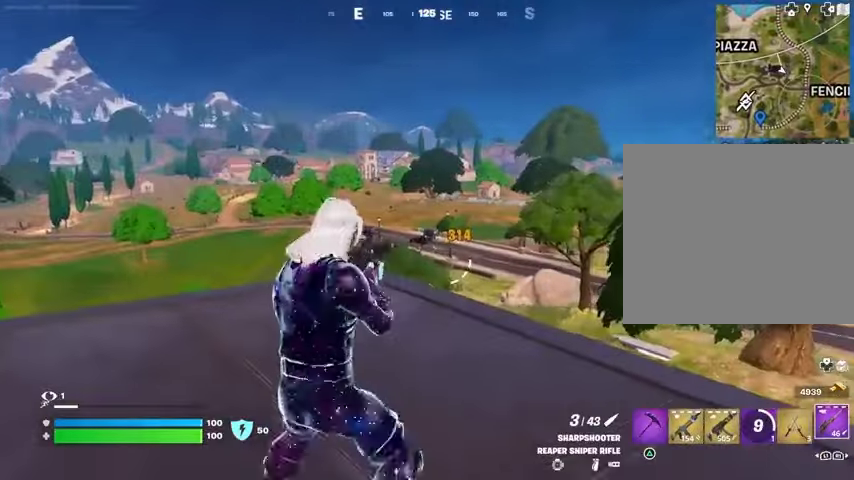
{"buttons": ["L2"], "left_stick": "up-left", "right_stick": "center", "events": [[100, "right_stick", "right"], [200, "right_stick", "center"], [467, "left_stick", "up-left"]]}
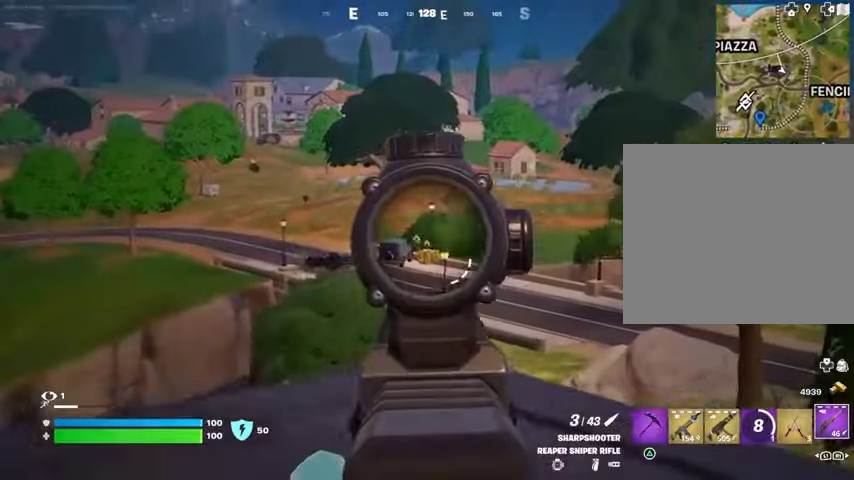
{"buttons": ["L2"], "left_stick": "down", "right_stick": "center", "events": [[233, "left_stick", "left"], [333, "left_stick", "down-left"], [467, "left_stick", "down"]]}
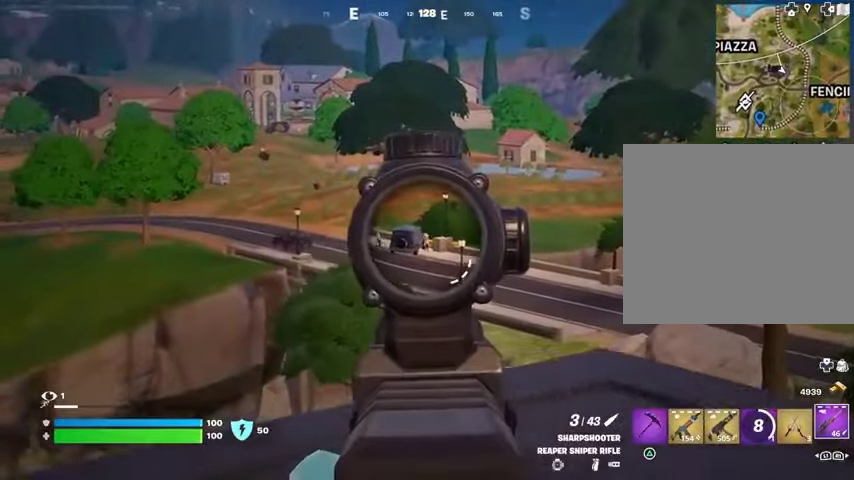
{"buttons": ["L2"], "left_stick": "up", "right_stick": "center", "events": [[333, "left_stick", "up"]]}
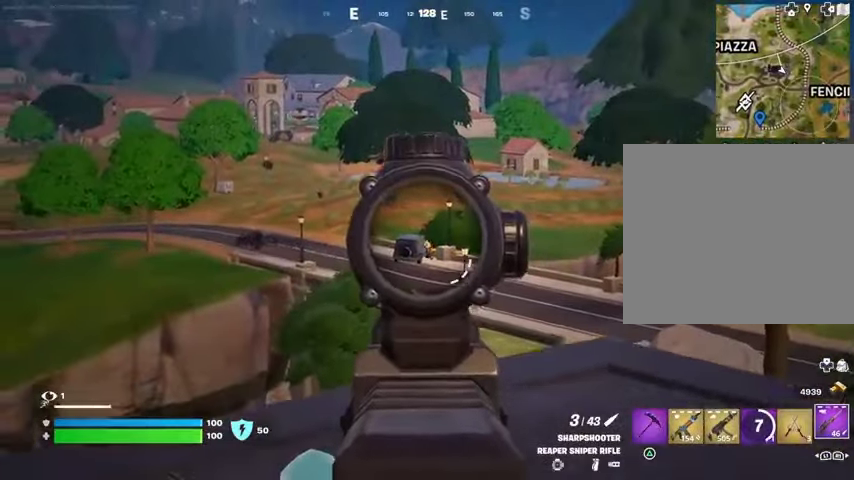
{"buttons": [], "left_stick": "up-right", "right_stick": "right", "events": [[67, "L2", "up"], [67, "L3", "down"], [67, "R2", "down"], [67, "left_stick", "up-right"], [67, "right_stick", "down-right"], [133, "L3", "up"], [133, "R2", "up"], [367, "right_stick", "right"]]}
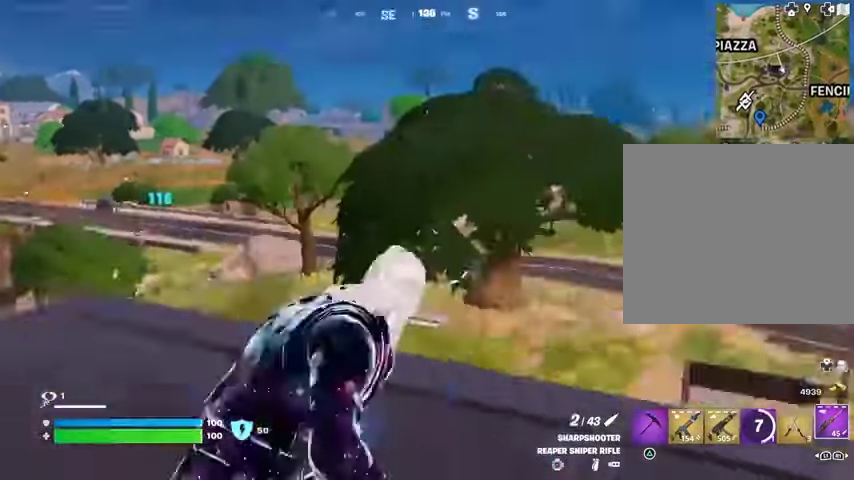
{"buttons": [], "left_stick": "down-right", "right_stick": "left", "events": [[300, "right_stick", "left"], [467, "left_stick", "down-right"]]}
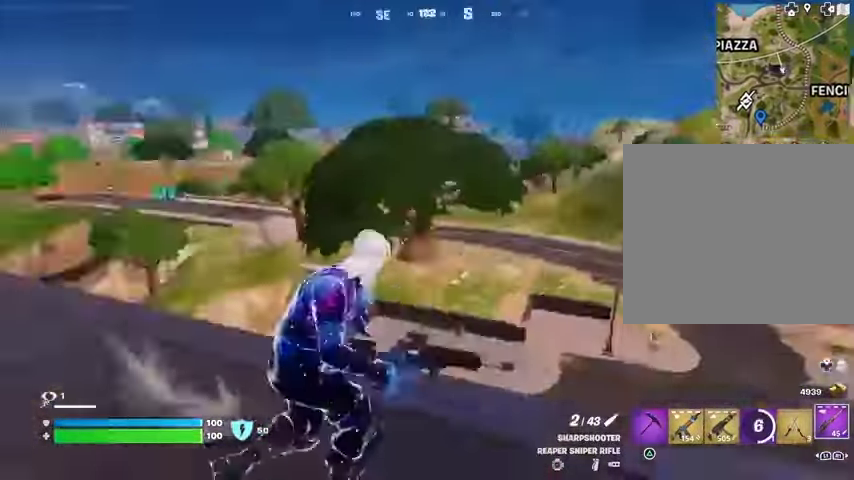
{"buttons": ["L2"], "left_stick": "left", "right_stick": "left", "events": [[67, "left_stick", "down-left"], [100, "right_stick", "center"], [300, "left_stick", "left"], [333, "L2", "down"], [400, "right_stick", "up-right"], [500, "right_stick", "left"]]}
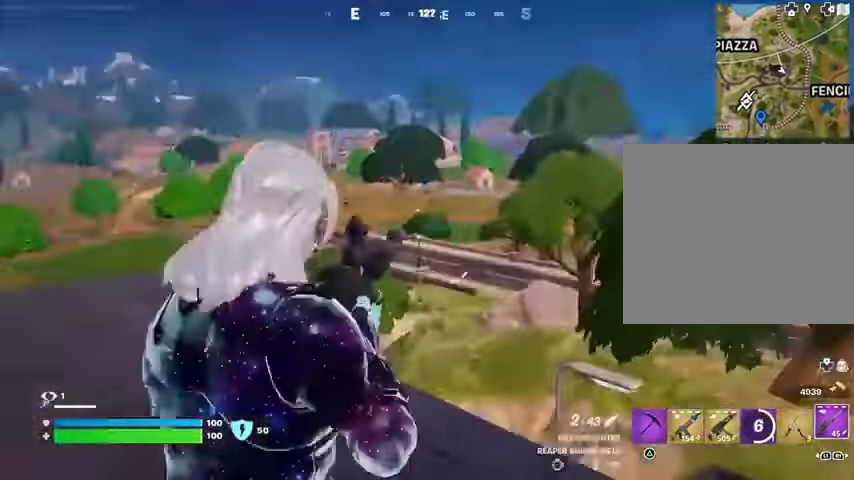
{"buttons": ["L2", "R2", "L3"], "left_stick": "up-left", "right_stick": "center", "events": [[167, "right_stick", "center"], [500, "L3", "down"], [500, "R2", "down"], [500, "left_stick", "up-left"]]}
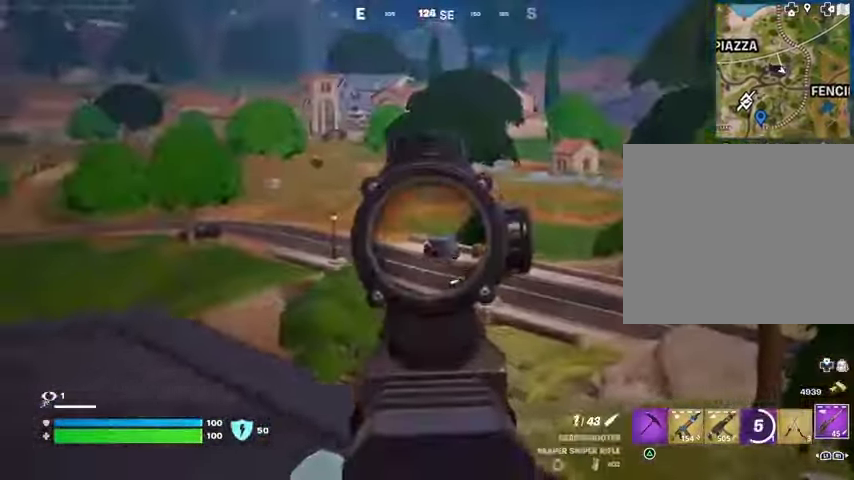
{"buttons": [], "left_stick": "up", "right_stick": "left", "events": [[33, "L2", "up"], [33, "right_stick", "left"], [67, "R2", "up"], [133, "L3", "up"], [200, "L1", "down"], [233, "left_stick", "up"], [267, "L1", "up"]]}
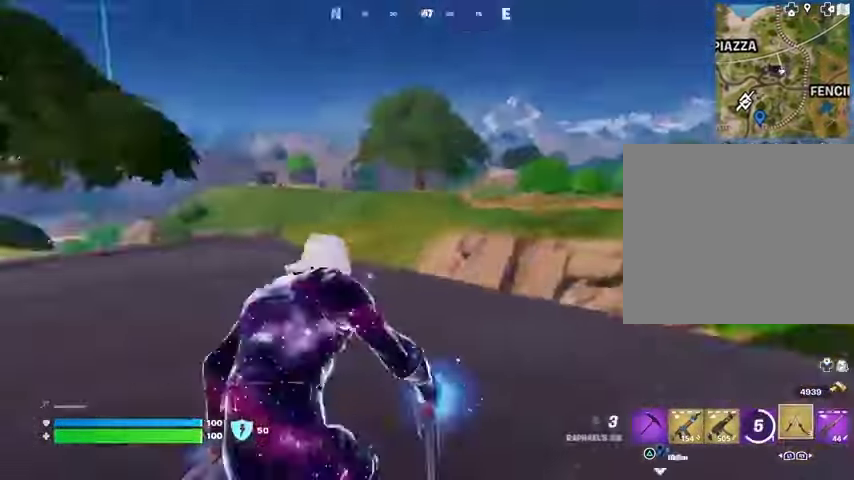
{"buttons": [], "left_stick": "up-right", "right_stick": "left", "events": [[233, "R1", "down"], [300, "left_stick", "up-right"], [333, "R1", "up"], [433, "R3", "down"], [500, "R3", "up"]]}
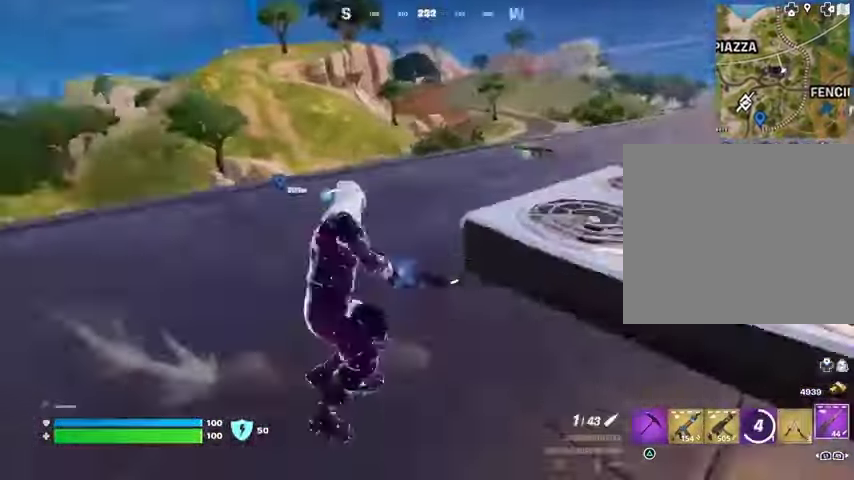
{"buttons": [], "left_stick": "up-right", "right_stick": "center", "events": [[33, "left_stick", "up"], [100, "right_stick", "center"], [133, "CROSS", "down"], [233, "CROSS", "up"], [233, "left_stick", "up-right"], [367, "right_stick", "right"], [500, "right_stick", "center"]]}
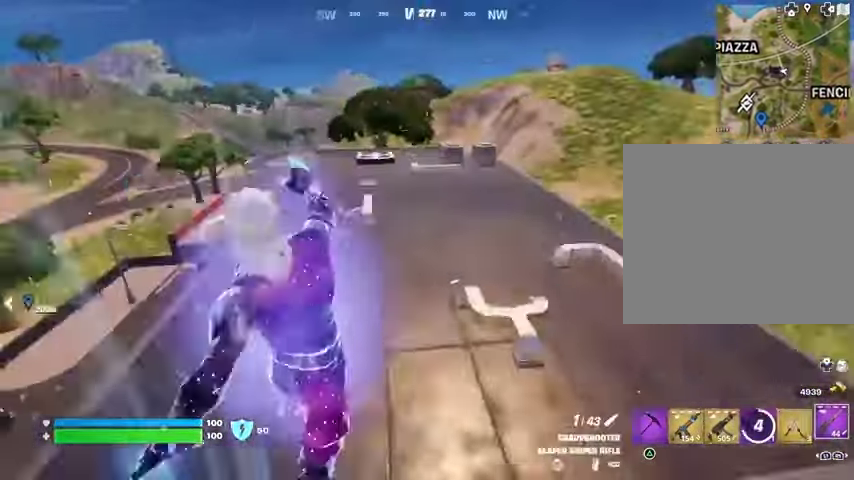
{"buttons": [], "left_stick": "center", "right_stick": "left", "events": [[33, "left_stick", "up"], [167, "right_stick", "left"], [300, "left_stick", "center"]]}
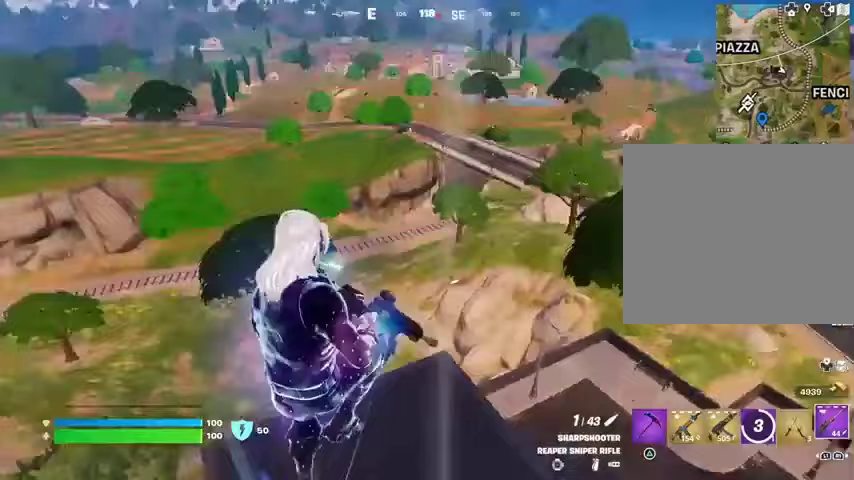
{"buttons": [], "left_stick": "center", "right_stick": "center", "events": [[33, "right_stick", "center"], [100, "SQUARE", "down"], [167, "SQUARE", "up"], [300, "right_stick", "up-right"], [400, "right_stick", "center"]]}
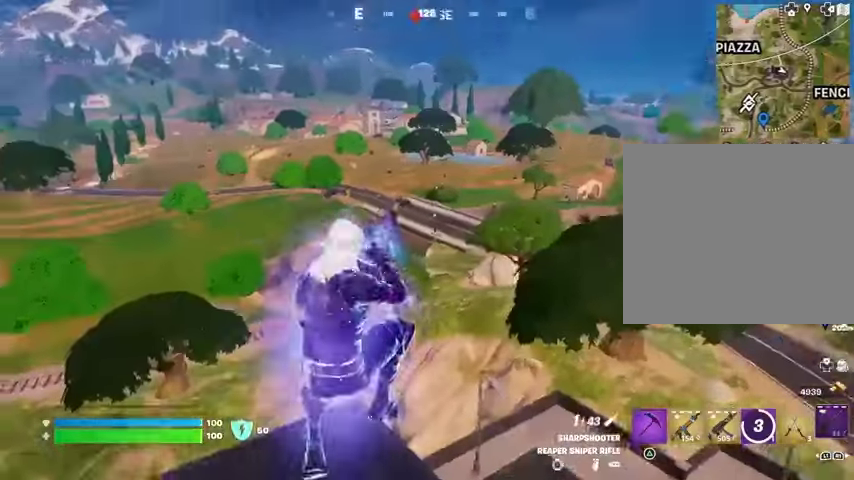
{"buttons": [], "left_stick": "center", "right_stick": "center", "events": [[33, "right_stick", "up-left"], [67, "R2", "down"], [100, "right_stick", "center"], [200, "R2", "up"], [367, "R3", "down"], [467, "R3", "up"]]}
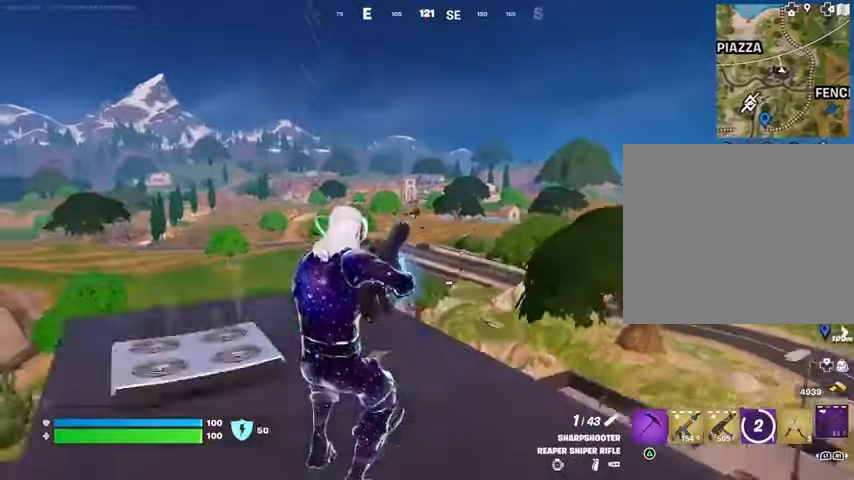
{"buttons": [], "left_stick": "up", "right_stick": "center", "events": [[200, "left_stick", "up"], [300, "R3", "down"], [367, "R3", "up"]]}
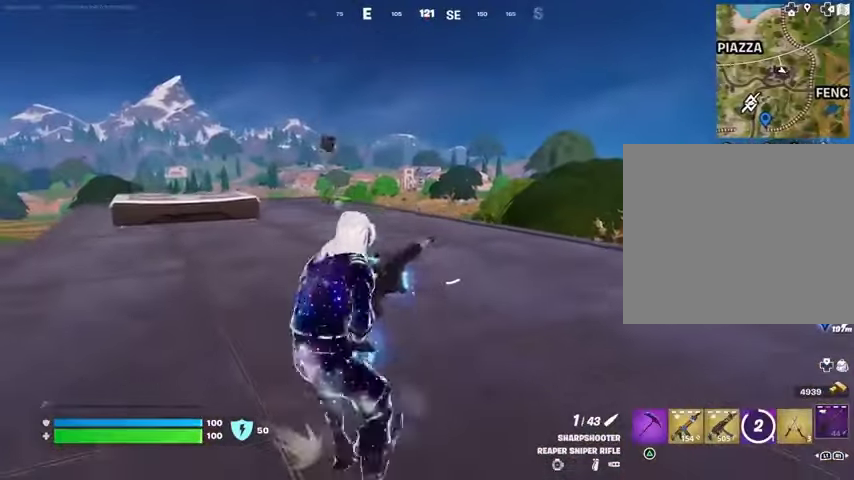
{"buttons": [], "left_stick": "up", "right_stick": "center", "events": [[33, "left_stick", "up-left"], [333, "left_stick", "up"]]}
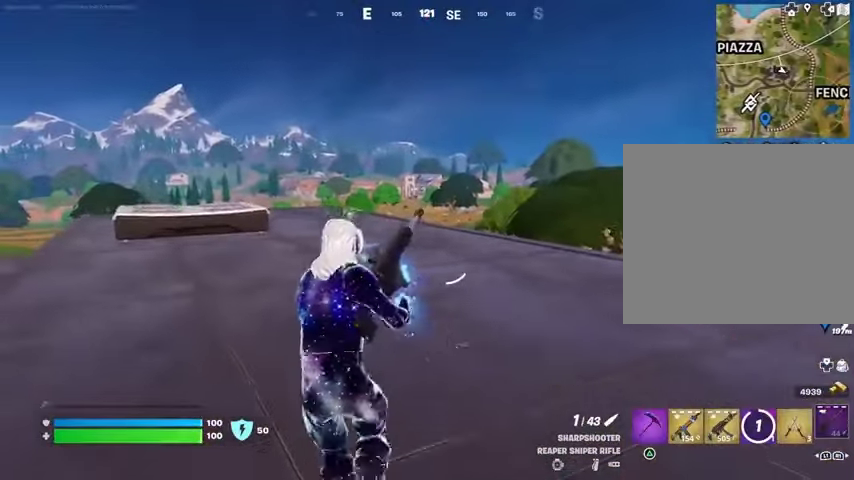
{"buttons": [], "left_stick": "up-right", "right_stick": "center", "events": [[33, "left_stick", "up-left"], [233, "left_stick", "up"], [333, "left_stick", "up-right"]]}
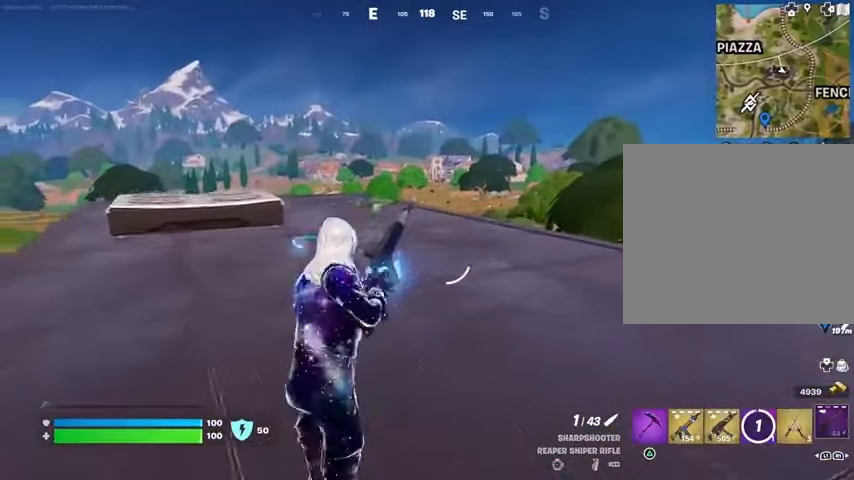
{"buttons": ["L2"], "left_stick": "up-right", "right_stick": "center", "events": [[500, "L2", "down"]]}
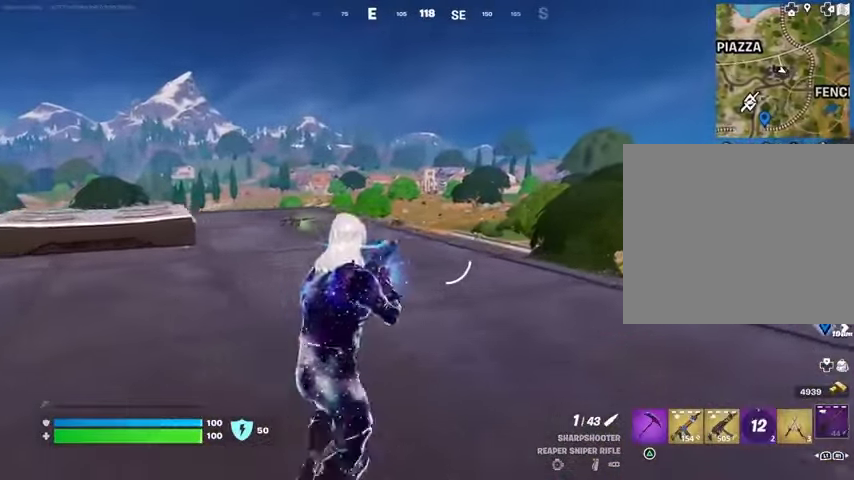
{"buttons": ["L2"], "left_stick": "up-left", "right_stick": "center", "events": [[333, "left_stick", "up-left"], [400, "right_stick", "down-left"], [500, "right_stick", "center"]]}
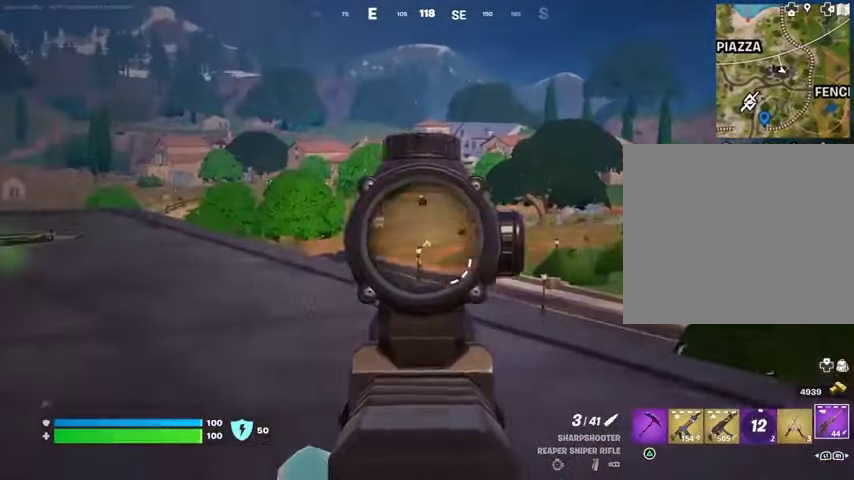
{"buttons": ["L2"], "left_stick": "up-left", "right_stick": "center", "events": [[100, "right_stick", "down-left"], [233, "right_stick", "center"]]}
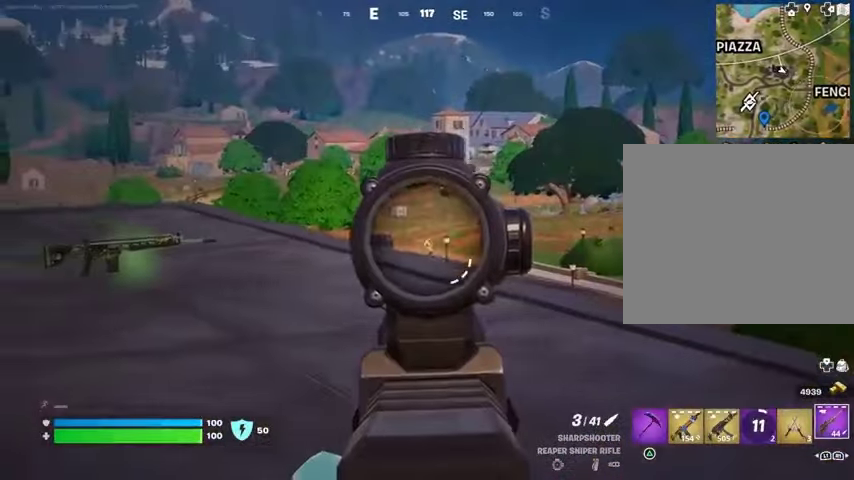
{"buttons": [], "left_stick": "down-left", "right_stick": "center", "events": [[267, "L2", "up"], [267, "L3", "down"], [267, "R2", "down"], [300, "right_stick", "right"], [367, "L3", "up"], [367, "R2", "up"], [367, "left_stick", "left"], [367, "right_stick", "center"], [467, "left_stick", "down-left"]]}
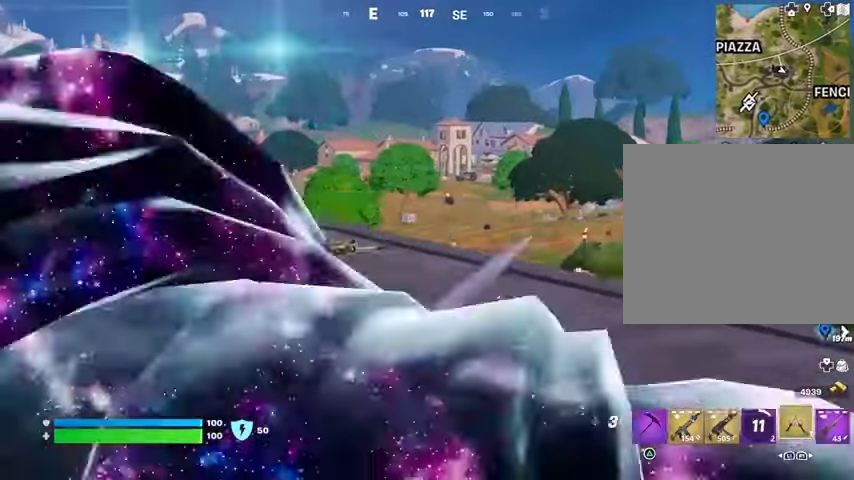
{"buttons": [], "left_stick": "right", "right_stick": "center", "events": [[100, "left_stick", "down"], [267, "left_stick", "right"]]}
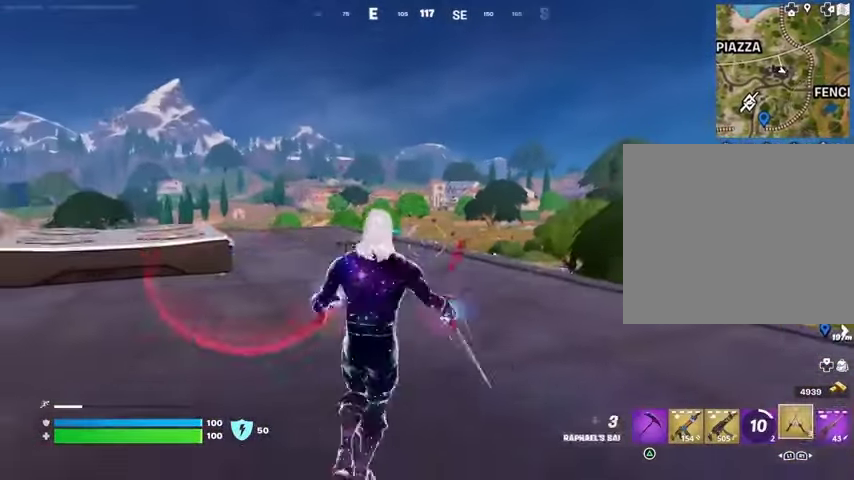
{"buttons": ["L2"], "left_stick": "up-left", "right_stick": "center", "events": [[67, "R1", "down"], [67, "left_stick", "up-right"], [200, "R1", "up"], [233, "left_stick", "up-left"], [433, "L2", "down"]]}
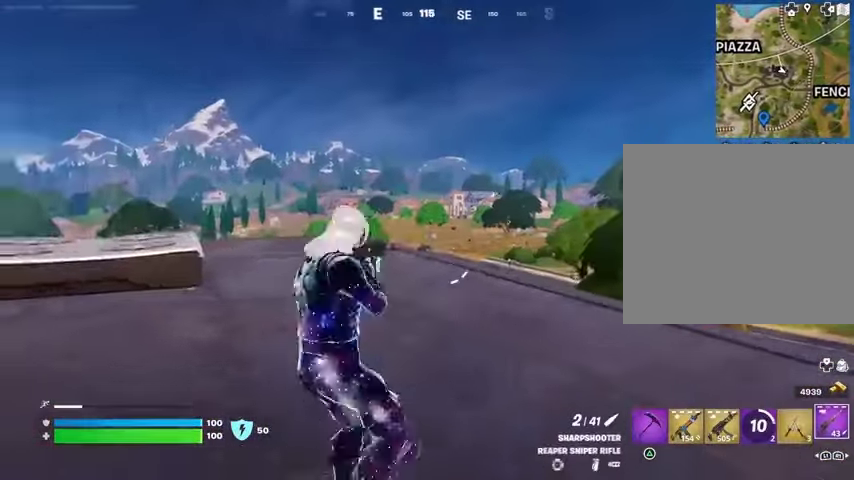
{"buttons": ["L2"], "left_stick": "up-right", "right_stick": "center", "events": [[300, "left_stick", "up"], [300, "right_stick", "down-right"], [367, "right_stick", "center"], [500, "left_stick", "up-right"]]}
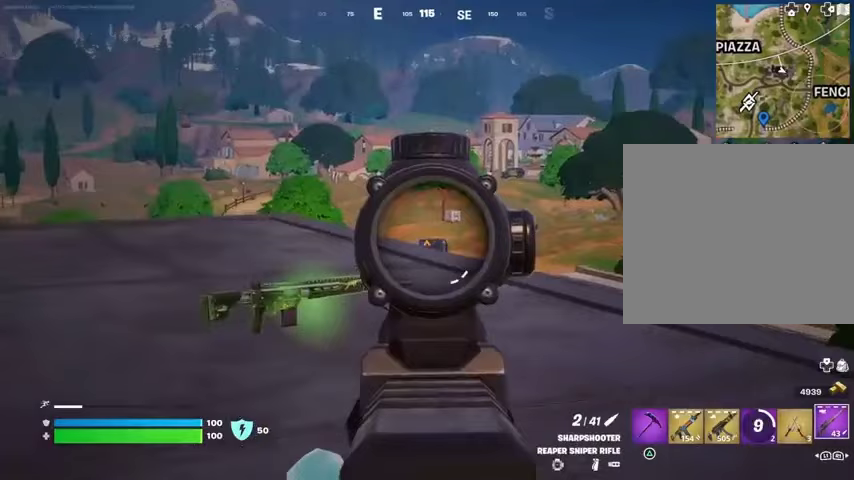
{"buttons": ["L2"], "left_stick": "up-right", "right_stick": "left", "events": [[467, "right_stick", "left"]]}
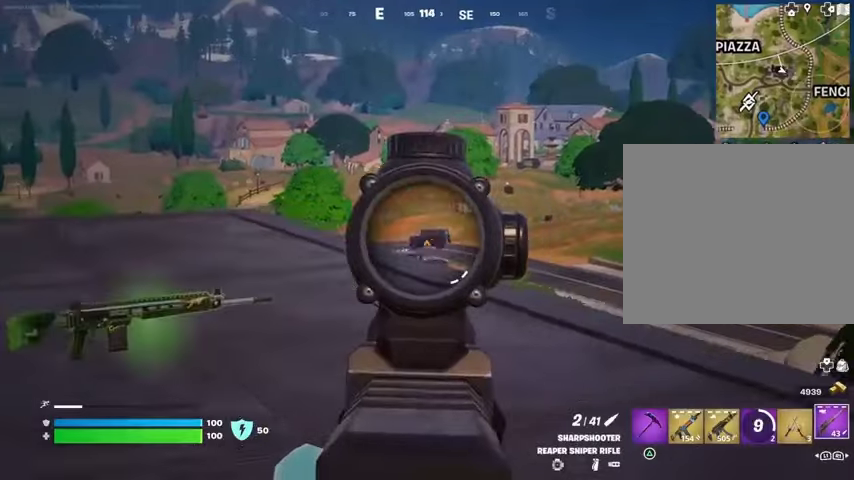
{"buttons": ["L2"], "left_stick": "up-right", "right_stick": "down-right", "events": [[300, "right_stick", "center"], [433, "right_stick", "down-right"]]}
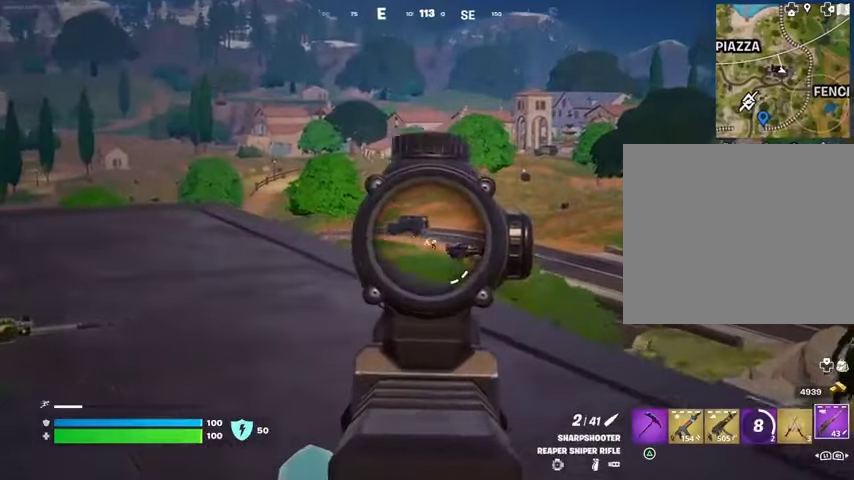
{"buttons": [], "left_stick": "left", "right_stick": "left", "events": [[100, "right_stick", "right"], [233, "right_stick", "up"], [267, "L2", "up"], [267, "L3", "down"], [267, "R2", "down"], [267, "left_stick", "up-left"], [300, "right_stick", "left"], [367, "L3", "up"], [367, "R2", "up"], [367, "left_stick", "left"], [400, "right_stick", "center"], [467, "right_stick", "left"]]}
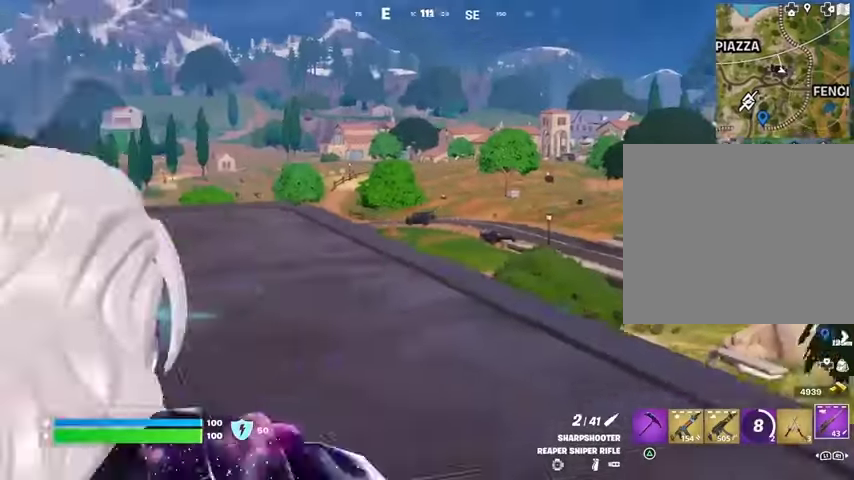
{"buttons": [], "left_stick": "down", "right_stick": "center", "events": [[200, "right_stick", "center"], [367, "left_stick", "down-left"], [400, "R1", "down"], [467, "R1", "up"], [467, "left_stick", "down"]]}
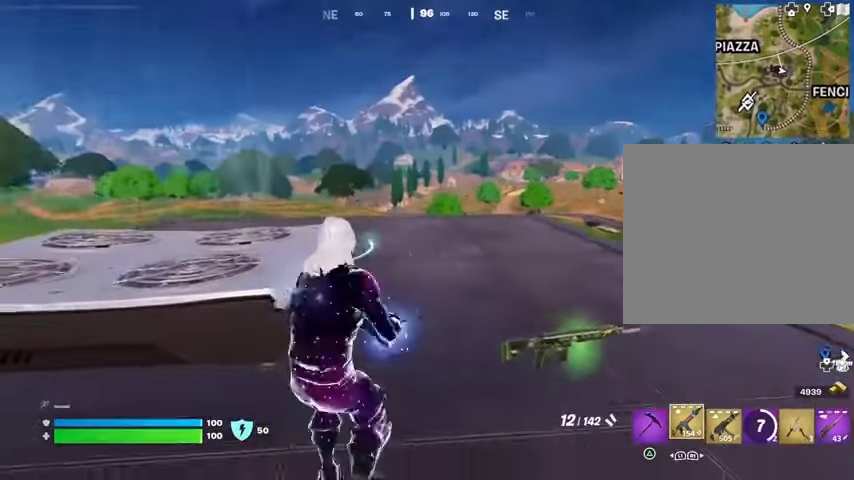
{"buttons": [], "left_stick": "down-right", "right_stick": "center", "events": [[500, "left_stick", "down-right"]]}
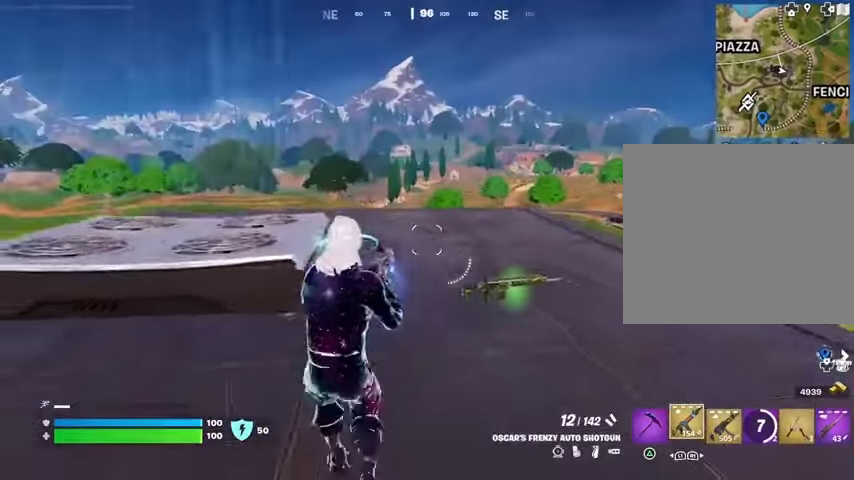
{"buttons": ["L2"], "left_stick": "down-left", "right_stick": "center", "events": [[33, "right_stick", "right"], [100, "left_stick", "right"], [133, "L2", "down"], [167, "right_stick", "center"], [367, "right_stick", "down-left"], [400, "left_stick", "down-left"], [500, "right_stick", "center"]]}